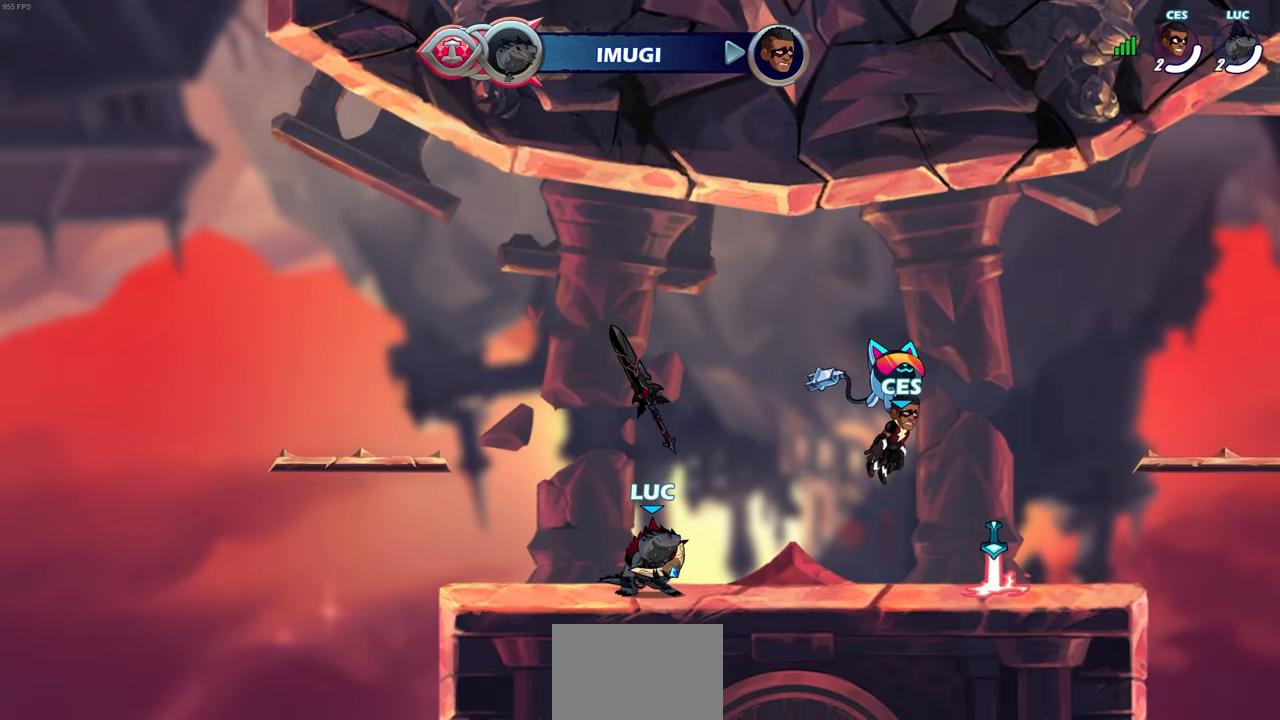
Gameplay with a controller (PlayStation layout); each line is a JSON object with the inputs held at the frame after it. "events" lists button and stick changes between this image and that frame as [ms after this image, input, new state], when the widget could be followed in between.
{"buttons": ["R1"], "left_stick": "center", "right_stick": "center", "events": [[33, "left_stick", "right"], [83, "left_stick", "left"], [317, "left_stick", "up-right"], [350, "CIRCLE", "up"], [400, "left_stick", "up-left"], [450, "left_stick", "center"], [500, "R1", "down"]]}
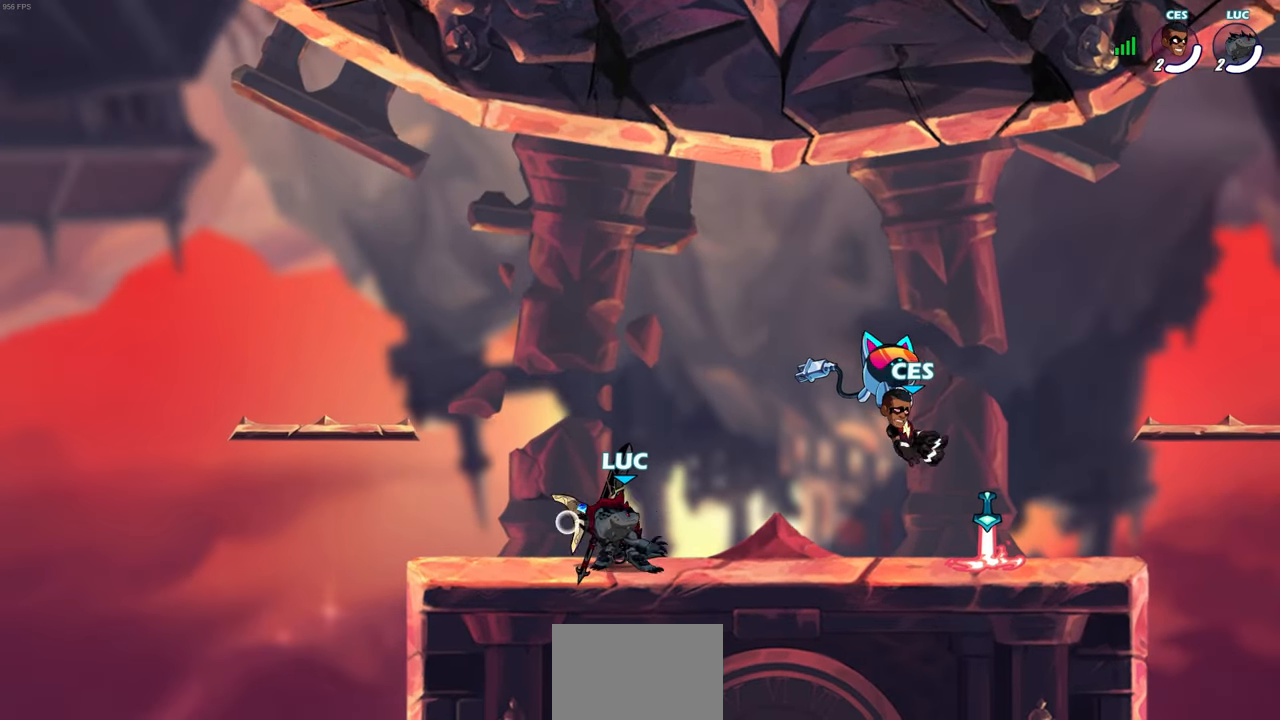
{"buttons": ["R1"], "left_stick": "center", "right_stick": "center", "events": [[67, "R1", "up"], [467, "R1", "down"]]}
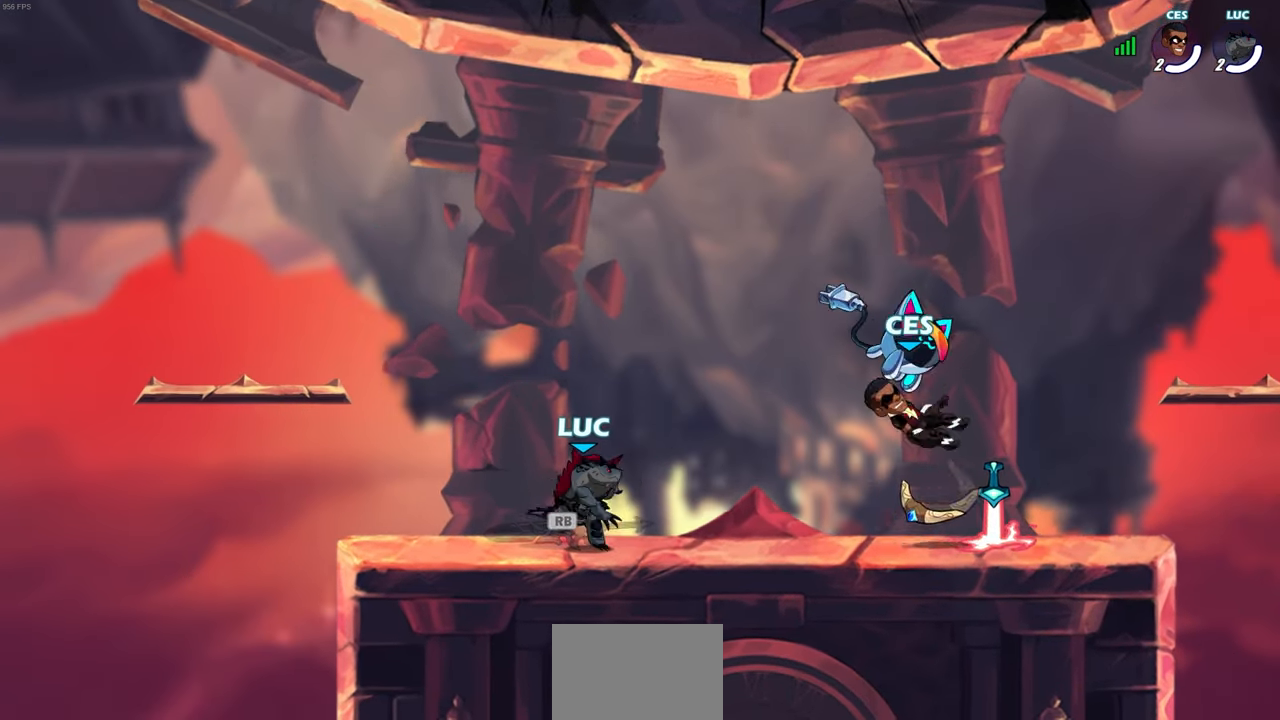
{"buttons": [], "left_stick": "down-right", "right_stick": "center", "events": [[50, "R1", "up"], [83, "left_stick", "right"], [233, "R2", "down"], [467, "R2", "up"], [467, "left_stick", "down-right"]]}
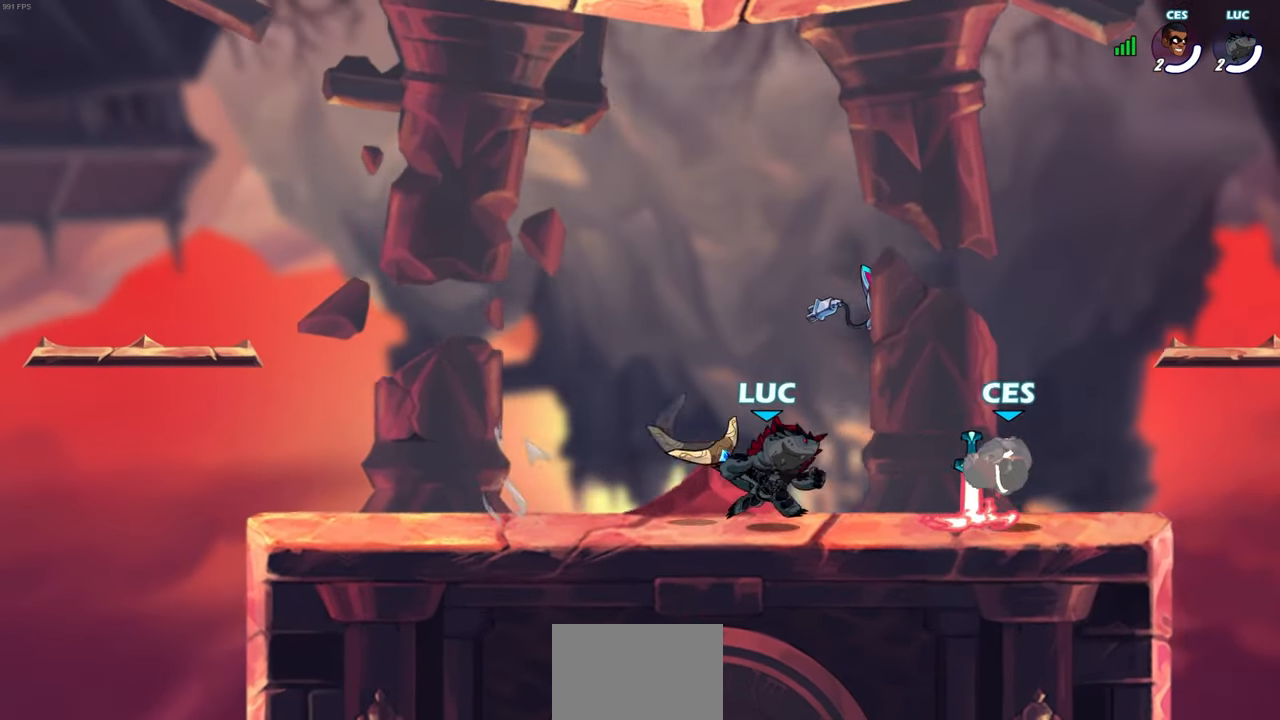
{"buttons": [], "left_stick": "center", "right_stick": "center", "events": [[17, "left_stick", "down"], [33, "SQUARE", "down"], [167, "SQUARE", "up"], [183, "left_stick", "right"], [233, "left_stick", "center"]]}
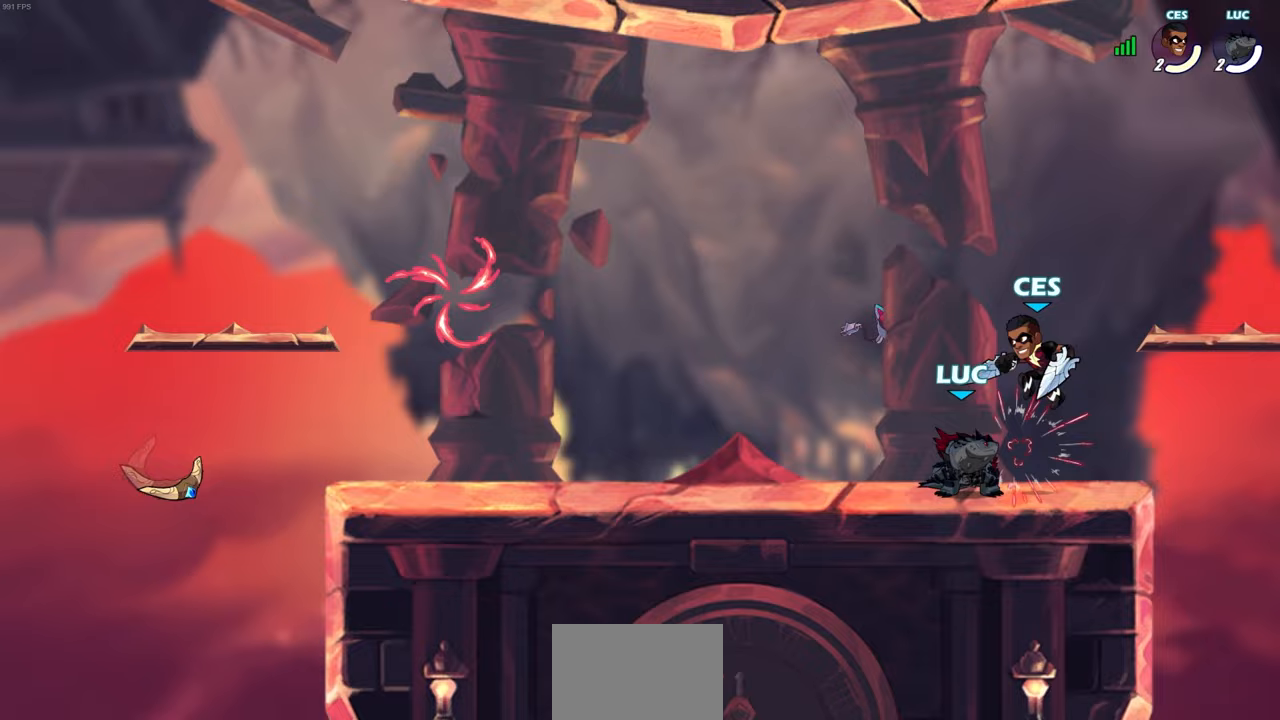
{"buttons": [], "left_stick": "center", "right_stick": "center", "events": [[17, "CROSS", "down"], [50, "SQUARE", "down"], [67, "CROSS", "up"], [83, "right_stick", "down-left"], [117, "SQUARE", "up"], [133, "right_stick", "center"]]}
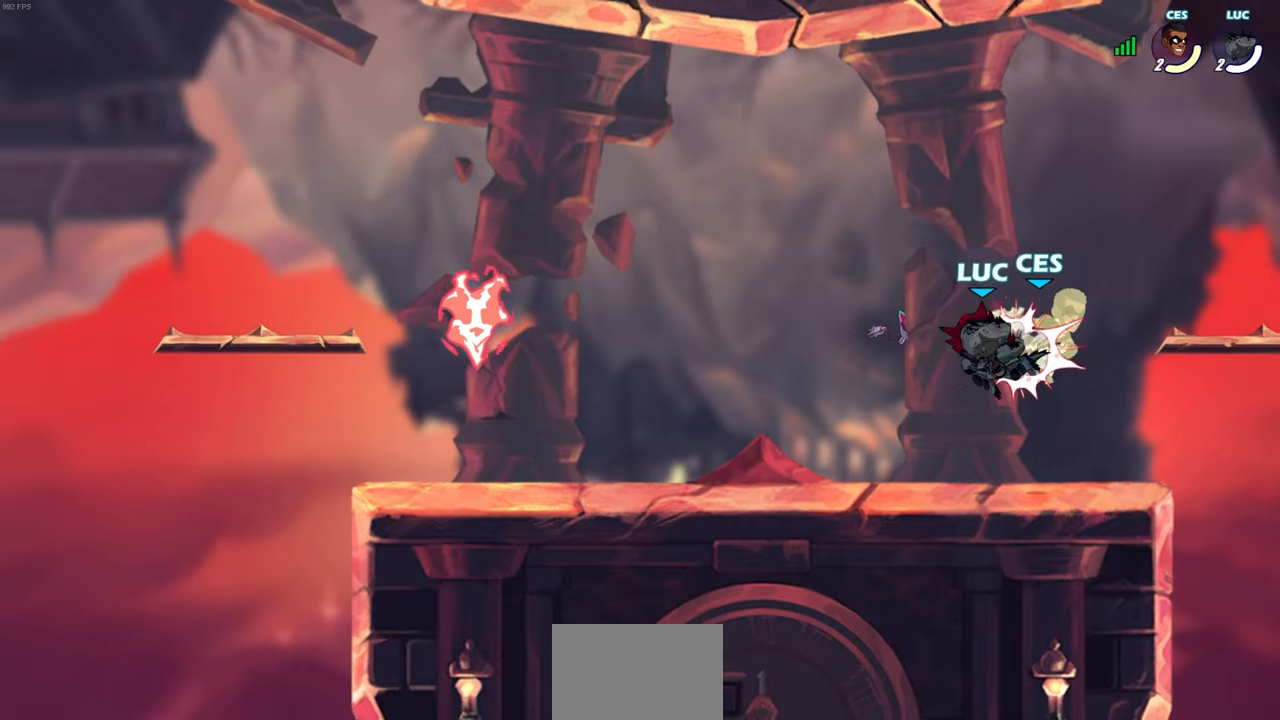
{"buttons": [], "left_stick": "down-left", "right_stick": "center", "events": [[150, "left_stick", "left"], [317, "left_stick", "down-left"]]}
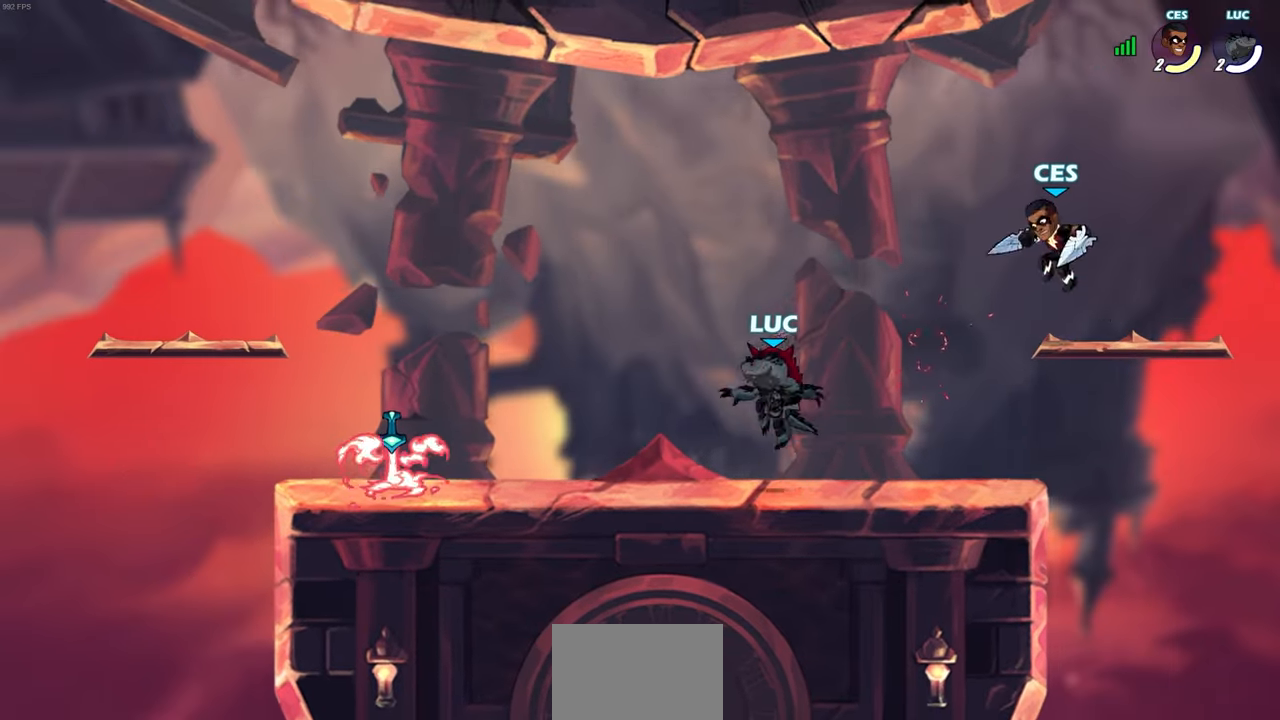
{"buttons": ["R1"], "left_stick": "down-left", "right_stick": "center", "events": [[83, "left_stick", "up-left"], [100, "R2", "down"], [133, "CROSS", "down"], [250, "CROSS", "up"], [267, "R2", "up"], [300, "left_stick", "down-left"], [500, "R1", "down"]]}
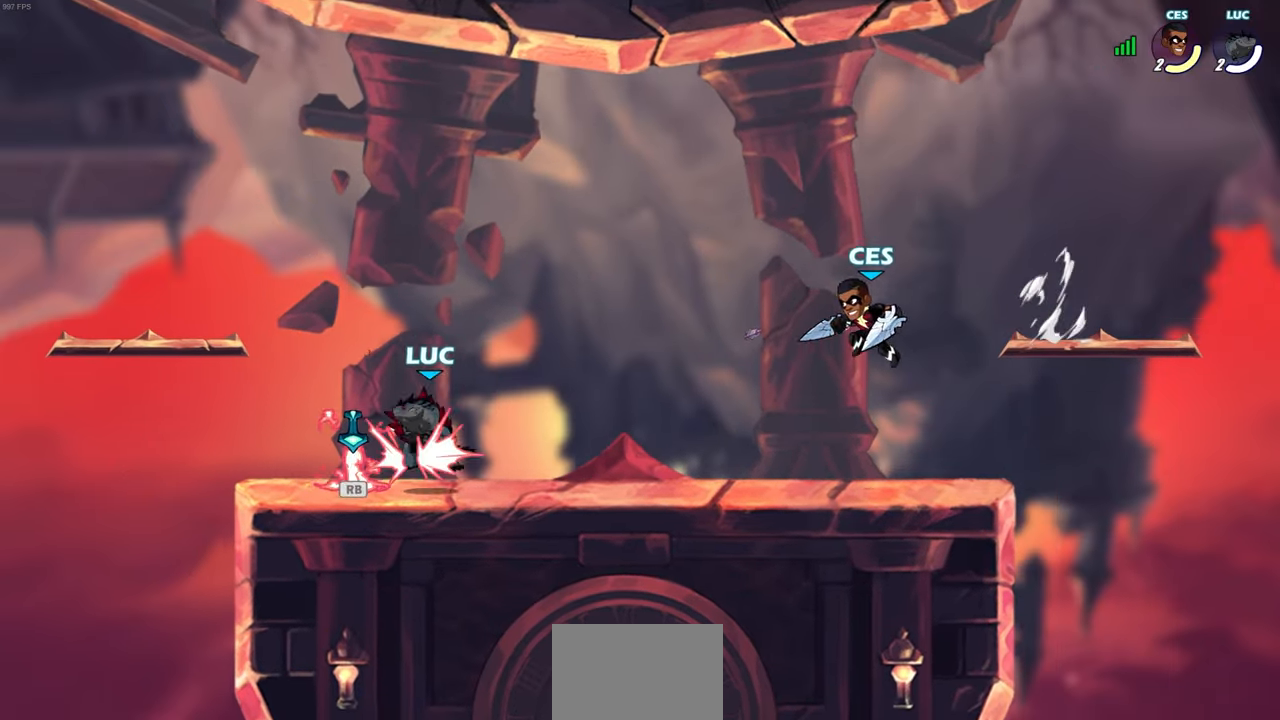
{"buttons": ["CIRCLE"], "left_stick": "center", "right_stick": "center", "events": [[67, "R1", "up"], [67, "left_stick", "right"], [117, "CIRCLE", "down"], [250, "left_stick", "center"]]}
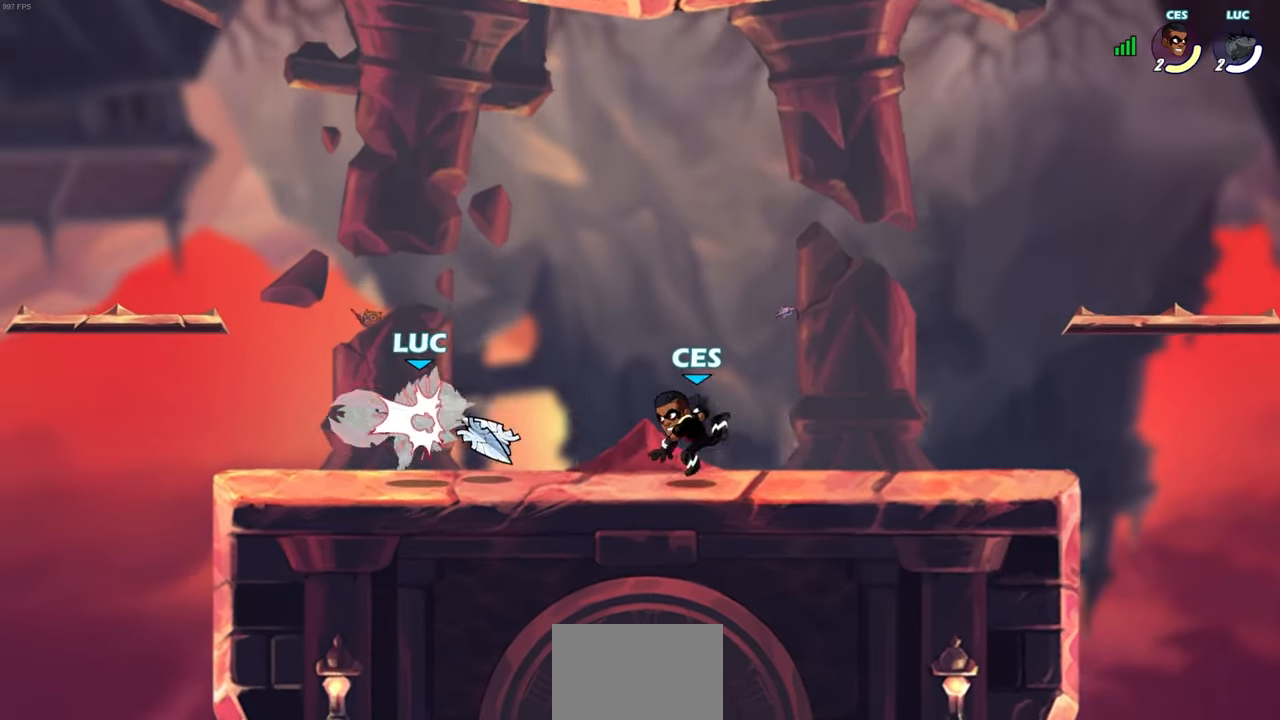
{"buttons": ["R2"], "left_stick": "center", "right_stick": "center", "events": [[17, "CIRCLE", "up"], [283, "R2", "down"], [300, "left_stick", "up-left"], [400, "left_stick", "center"]]}
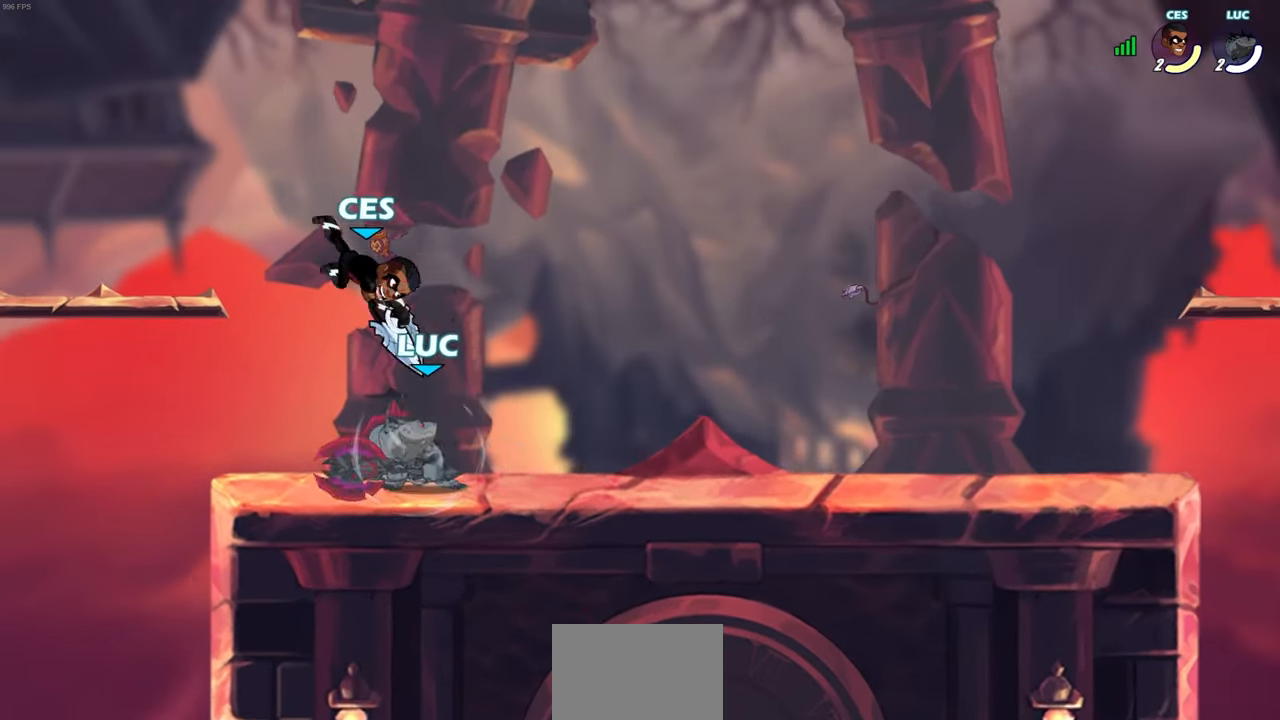
{"buttons": ["CROSS", "R2"], "left_stick": "up-left", "right_stick": "center", "events": [[50, "R2", "up"], [167, "left_stick", "left"], [400, "R2", "down"], [433, "CROSS", "down"], [433, "left_stick", "up-left"]]}
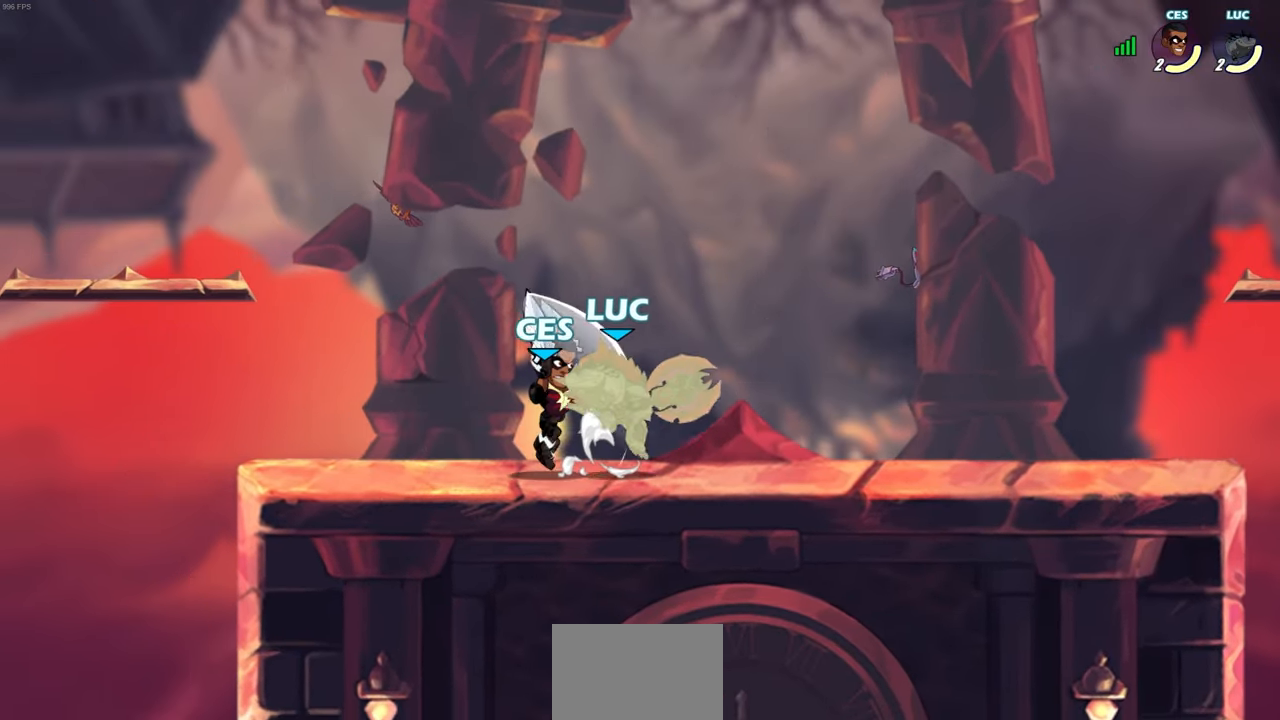
{"buttons": [], "left_stick": "up", "right_stick": "center", "events": [[17, "left_stick", "up"], [150, "CROSS", "up"], [167, "R2", "up"], [300, "left_stick", "right"], [450, "left_stick", "up"]]}
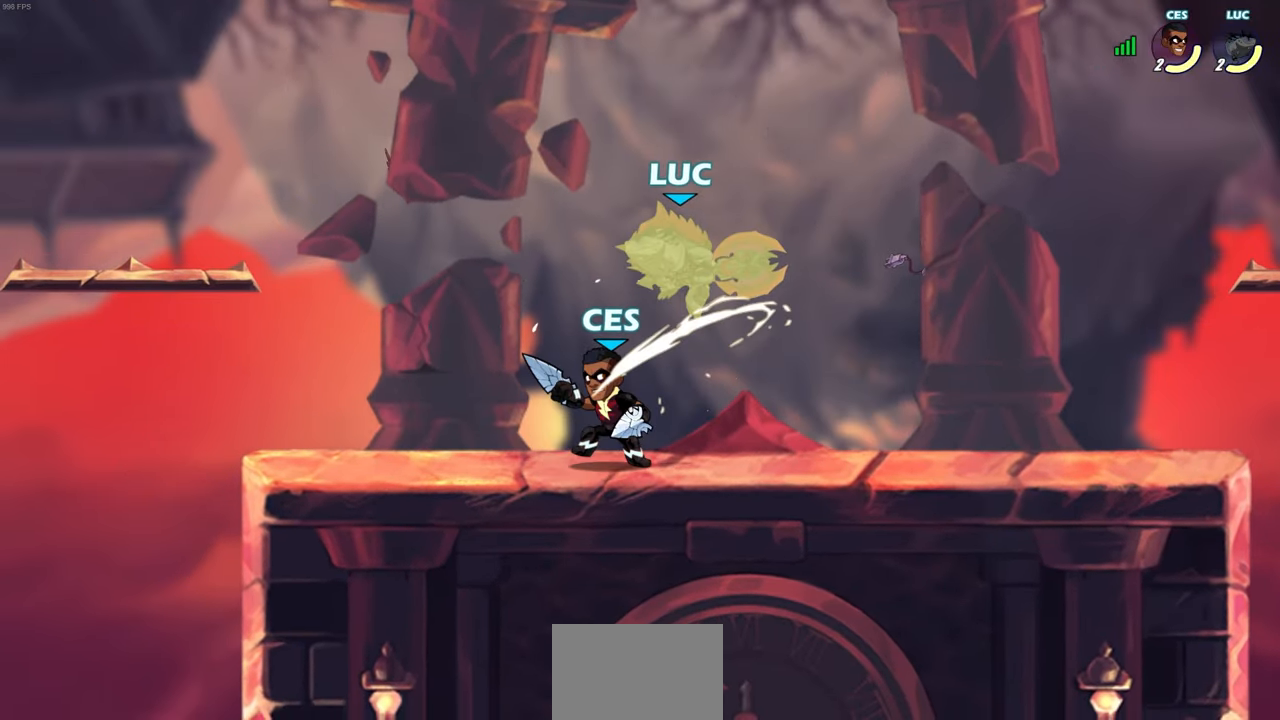
{"buttons": [], "left_stick": "down-right", "right_stick": "center", "events": [[117, "left_stick", "up-left"], [167, "CROSS", "down"], [167, "R2", "down"], [433, "CROSS", "up"], [433, "R2", "up"], [433, "left_stick", "up-right"], [483, "left_stick", "down-right"]]}
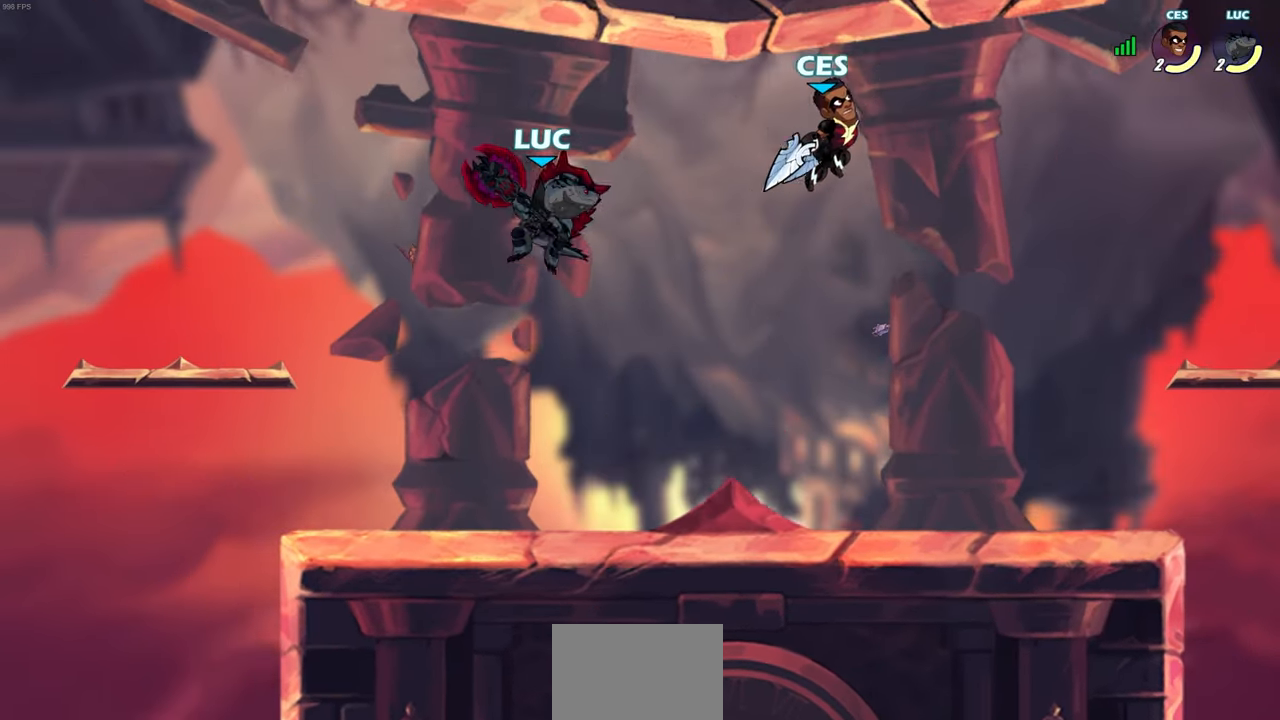
{"buttons": [], "left_stick": "up", "right_stick": "center", "events": [[483, "left_stick", "up"]]}
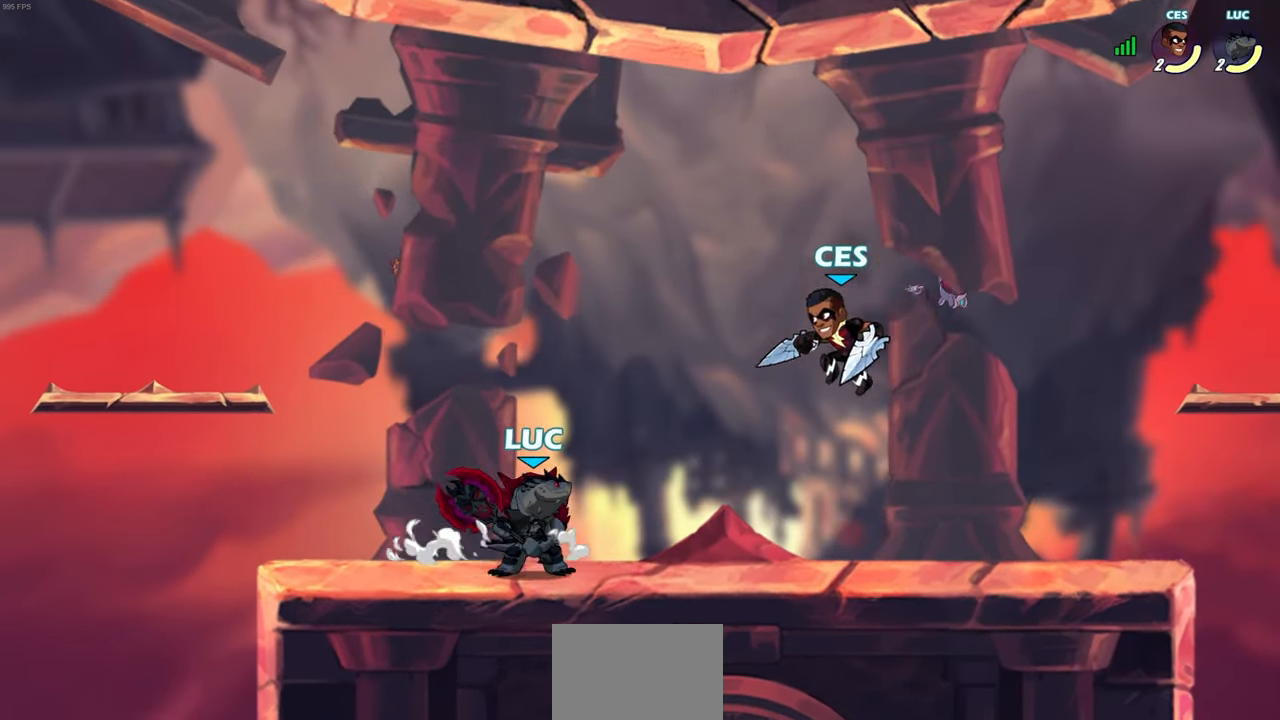
{"buttons": [], "left_stick": "center", "right_stick": "center", "events": [[100, "R1", "down"], [150, "R1", "up"], [250, "left_stick", "center"]]}
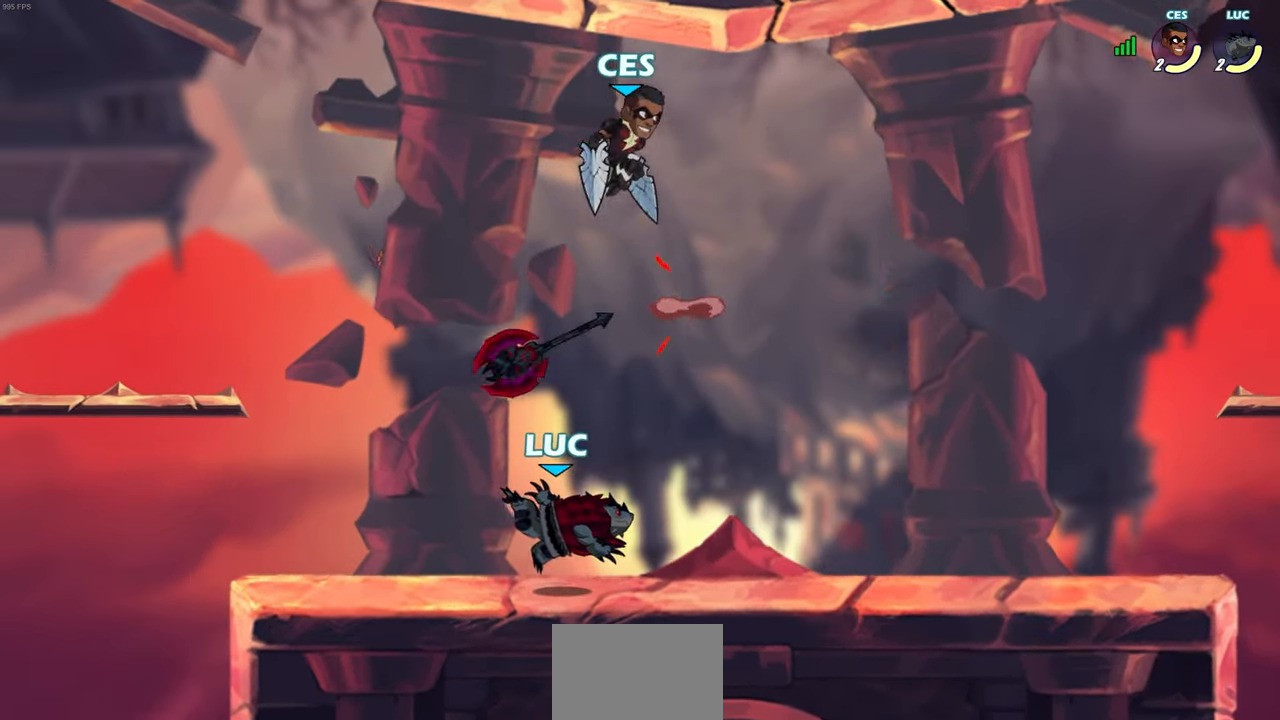
{"buttons": [], "left_stick": "center", "right_stick": "center", "events": [[133, "CROSS", "down"], [317, "CROSS", "up"], [317, "SQUARE", "down"], [383, "SQUARE", "up"]]}
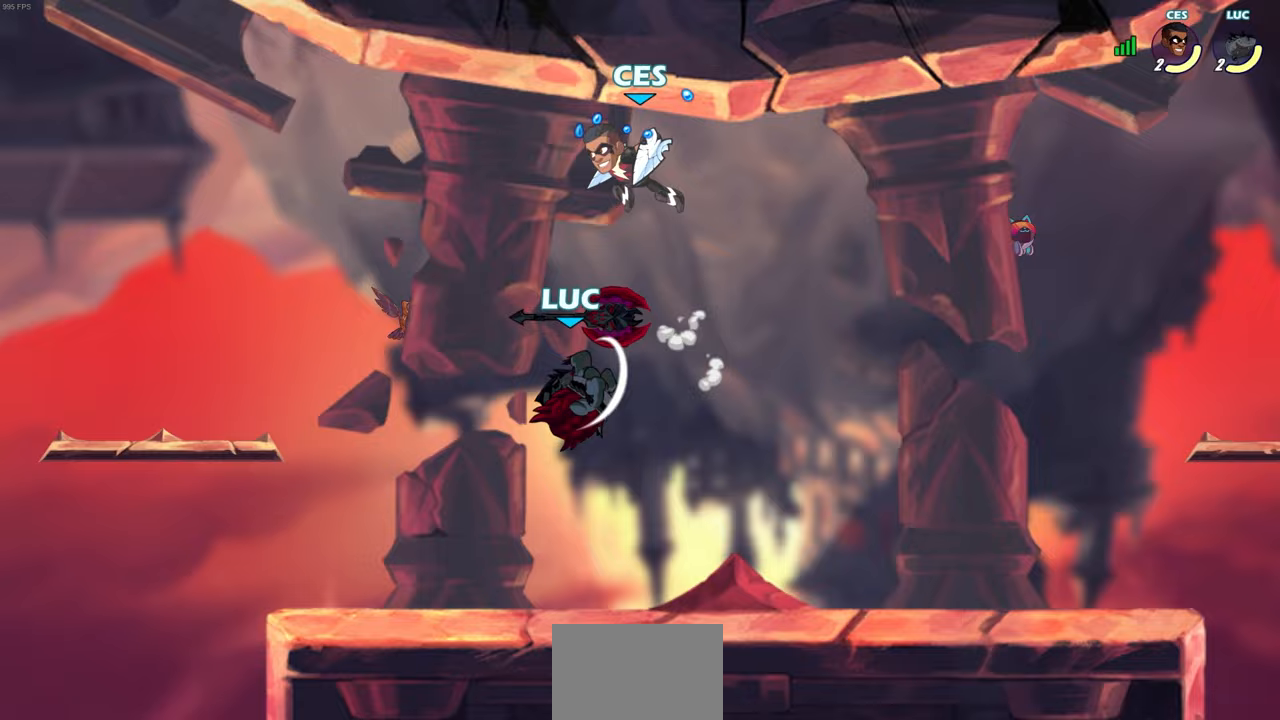
{"buttons": ["R1"], "left_stick": "down-left", "right_stick": "center", "events": [[150, "left_stick", "left"], [367, "left_stick", "down-left"], [500, "R1", "down"]]}
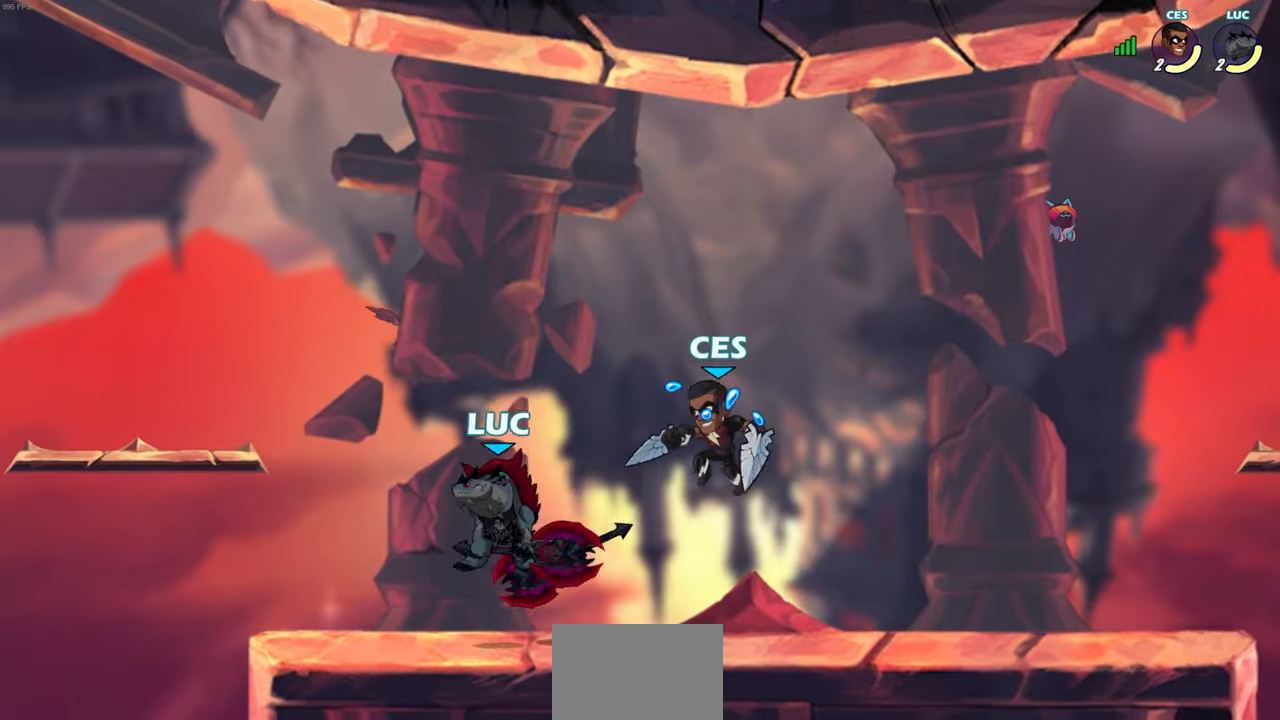
{"buttons": [], "left_stick": "center", "right_stick": "center", "events": [[67, "R1", "up"], [133, "left_stick", "left"], [283, "left_stick", "up-right"], [333, "SQUARE", "down"], [367, "left_stick", "center"], [400, "SQUARE", "up"]]}
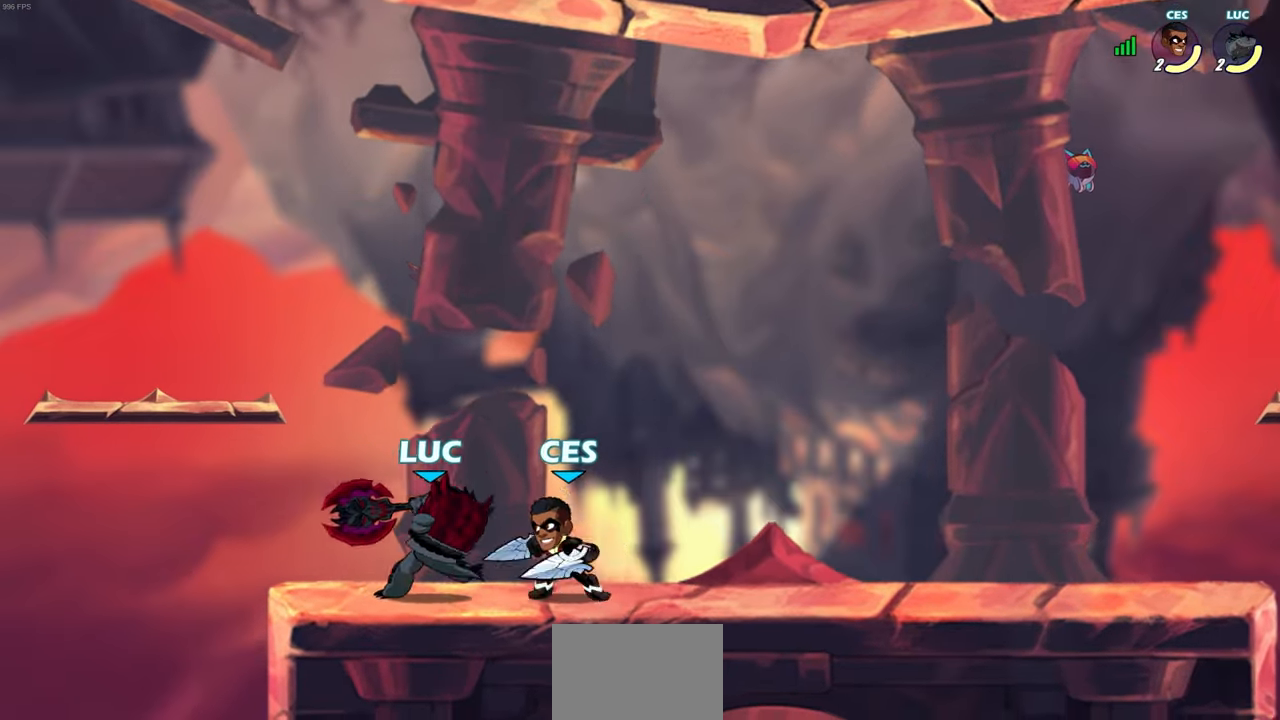
{"buttons": ["L3"], "left_stick": "left", "right_stick": "center", "events": [[50, "SQUARE", "down"], [150, "SQUARE", "up"], [317, "CROSS", "down"], [350, "SQUARE", "down"], [383, "CROSS", "up"], [383, "SQUARE", "up"], [433, "left_stick", "up-left"], [467, "L3", "down"], [500, "left_stick", "left"]]}
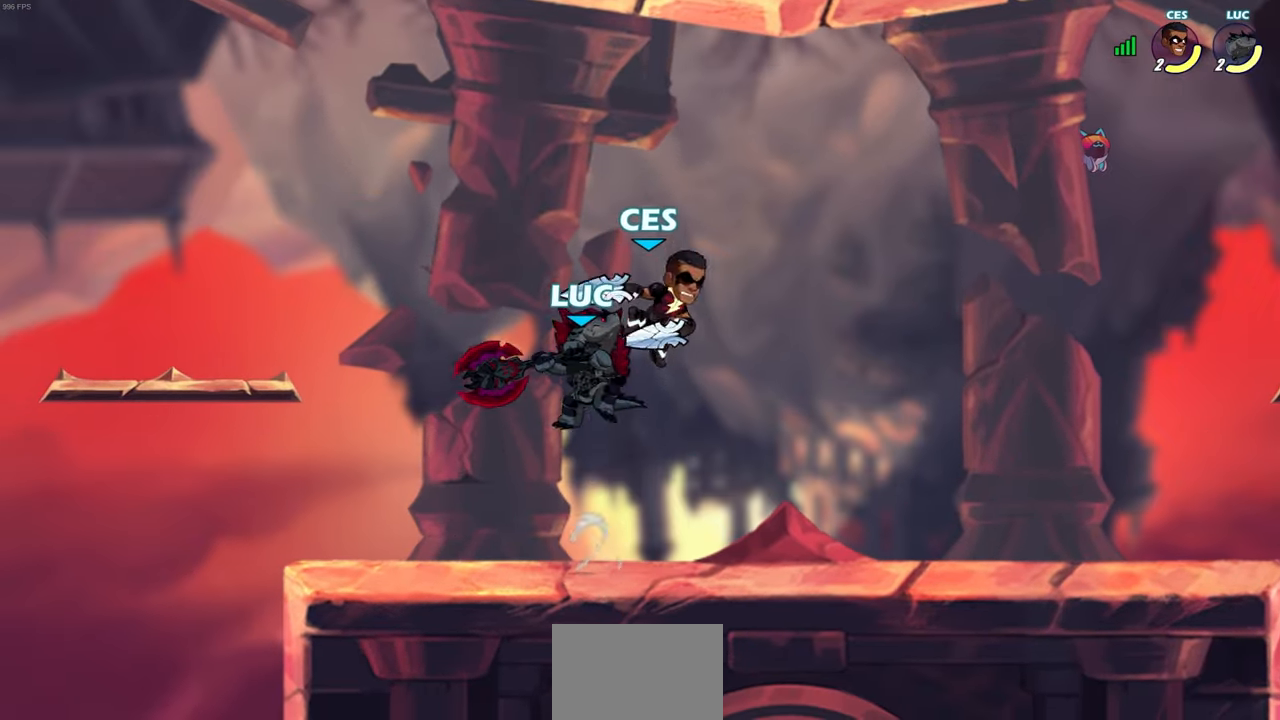
{"buttons": [], "left_stick": "left", "right_stick": "center", "events": [[300, "L3", "up"]]}
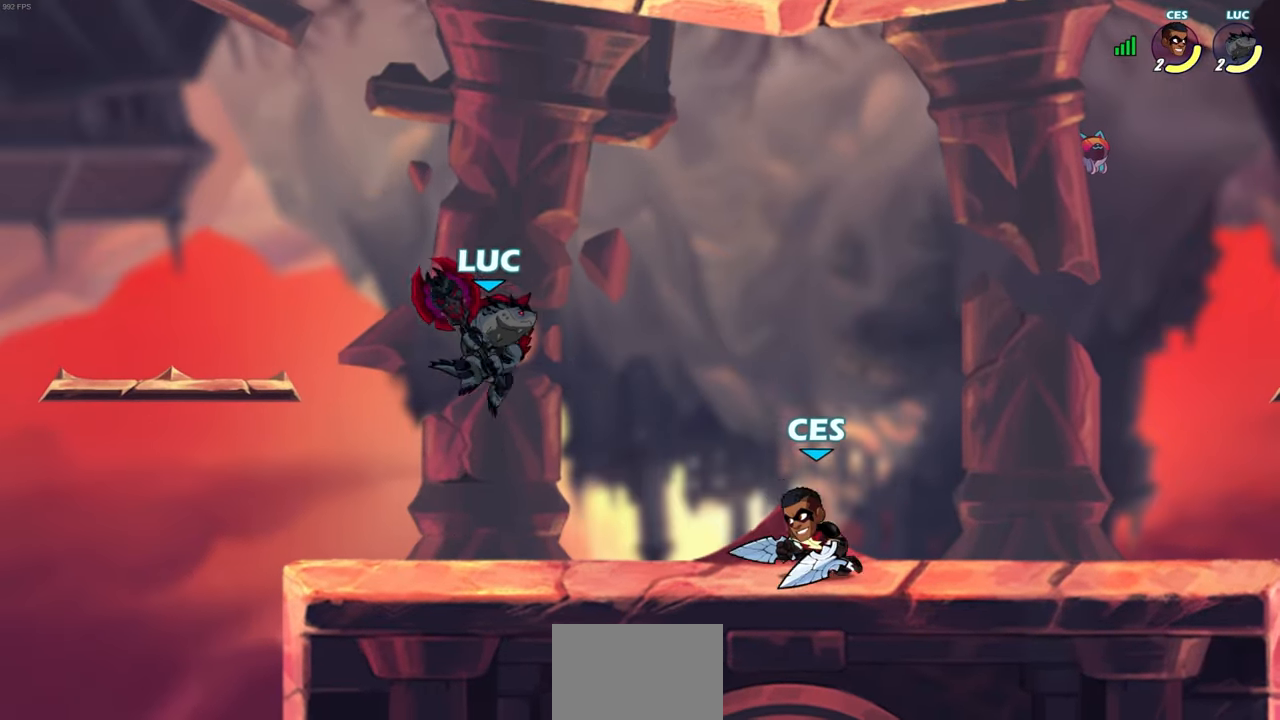
{"buttons": [], "left_stick": "center", "right_stick": "center", "events": [[200, "left_stick", "down-right"], [267, "SQUARE", "down"], [367, "SQUARE", "up"], [383, "left_stick", "center"]]}
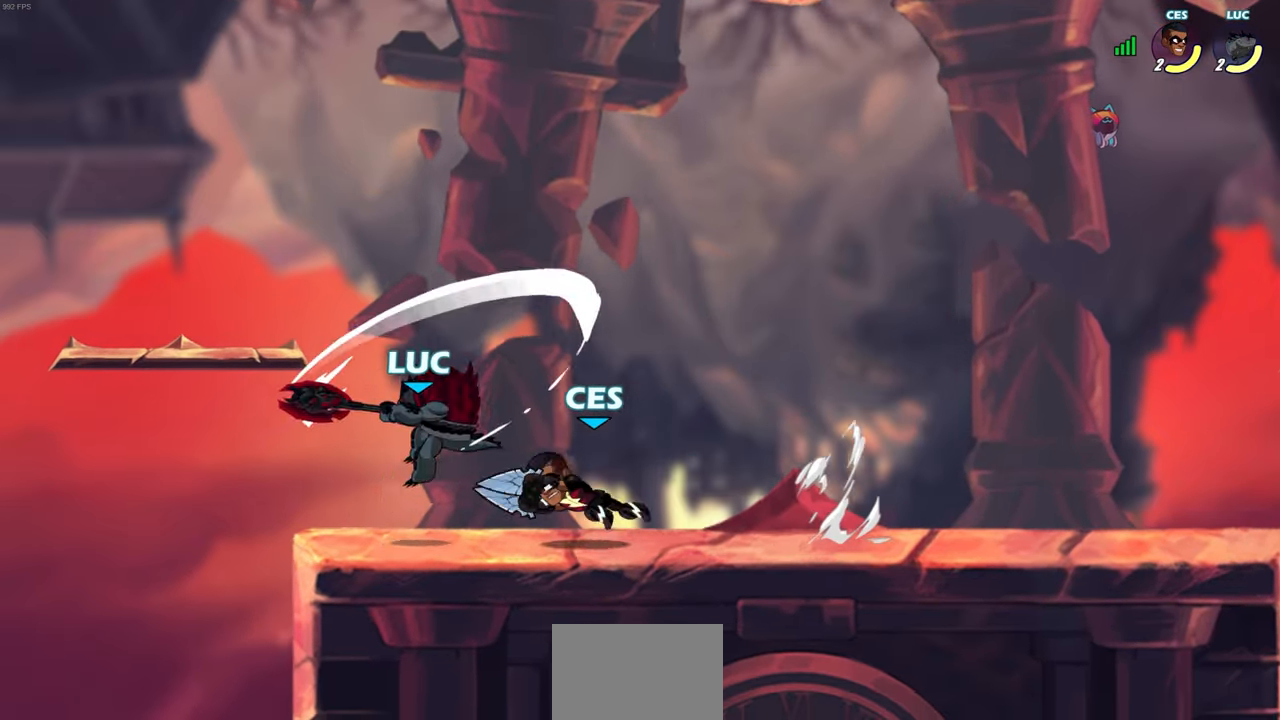
{"buttons": [], "left_stick": "left", "right_stick": "center", "events": [[383, "left_stick", "left"]]}
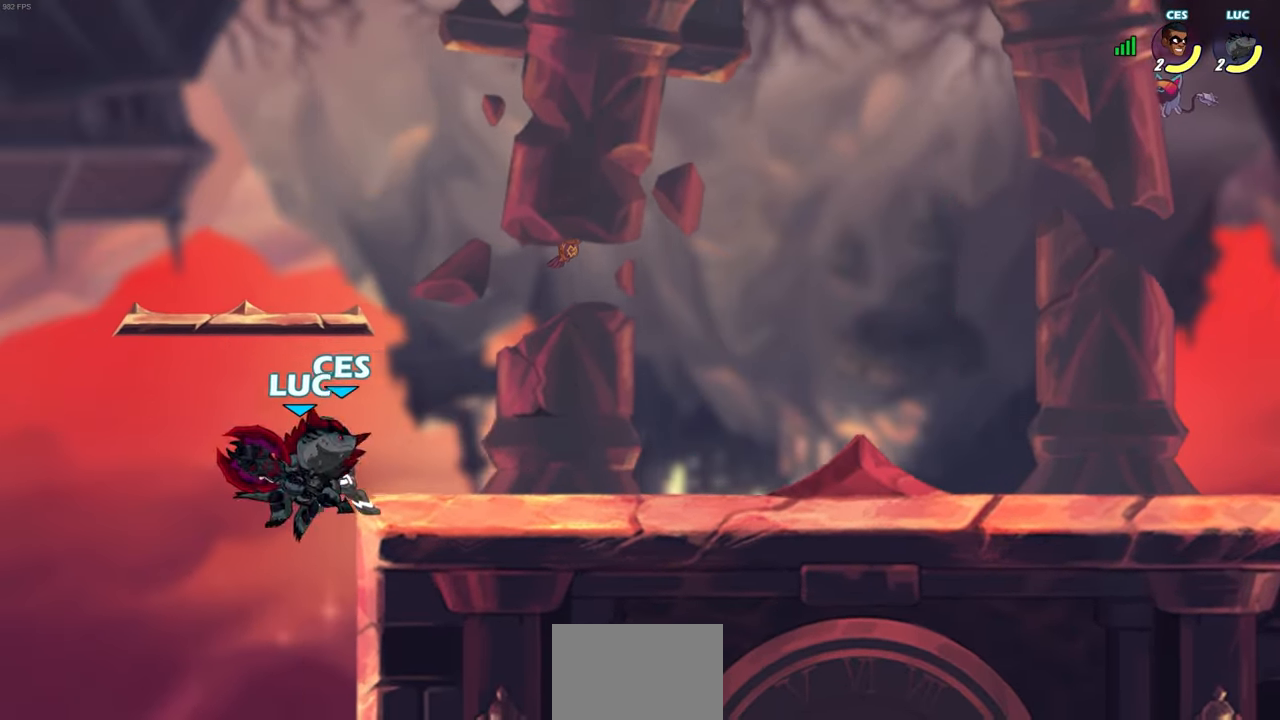
{"buttons": ["CROSS", "R2"], "left_stick": "up-left", "right_stick": "center", "events": [[33, "R2", "down"], [33, "left_stick", "up-left"], [283, "left_stick", "up"], [350, "R2", "up"], [400, "CROSS", "down"], [433, "R2", "down"], [450, "left_stick", "up-left"]]}
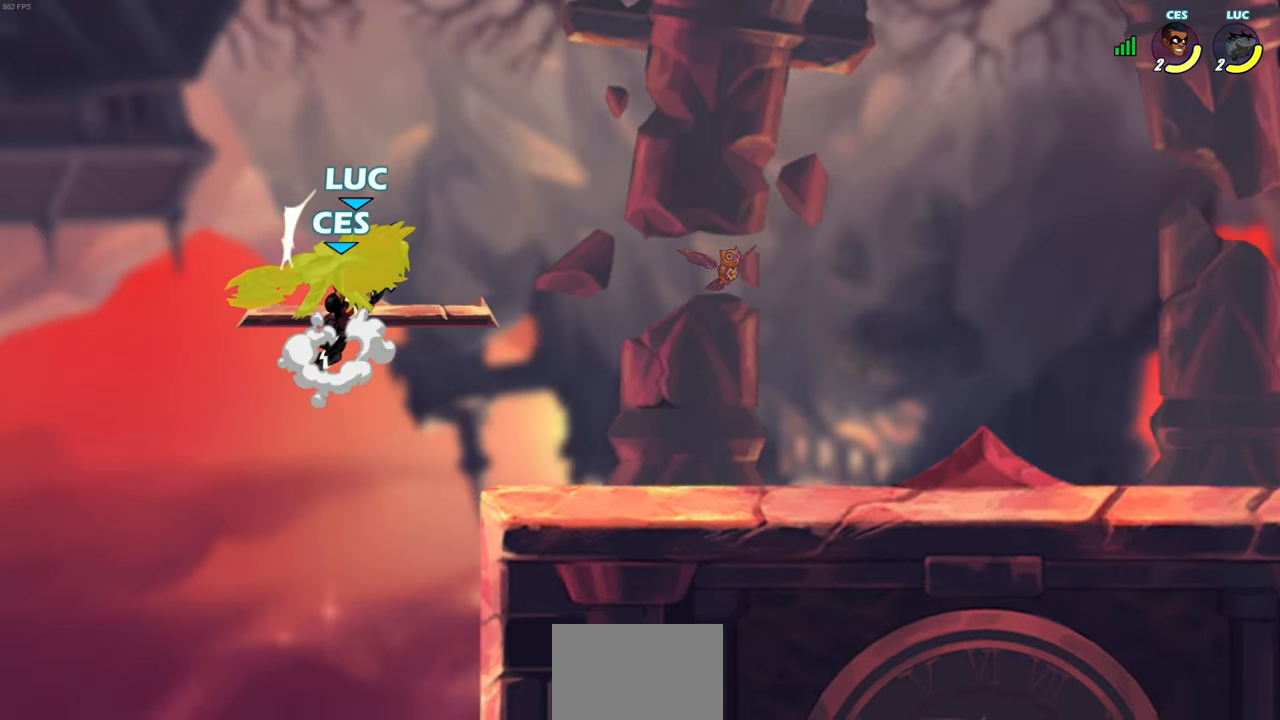
{"buttons": [], "left_stick": "down-right", "right_stick": "center", "events": [[217, "left_stick", "up-right"], [250, "R2", "up"], [283, "CROSS", "up"], [350, "left_stick", "right"], [483, "left_stick", "down-right"]]}
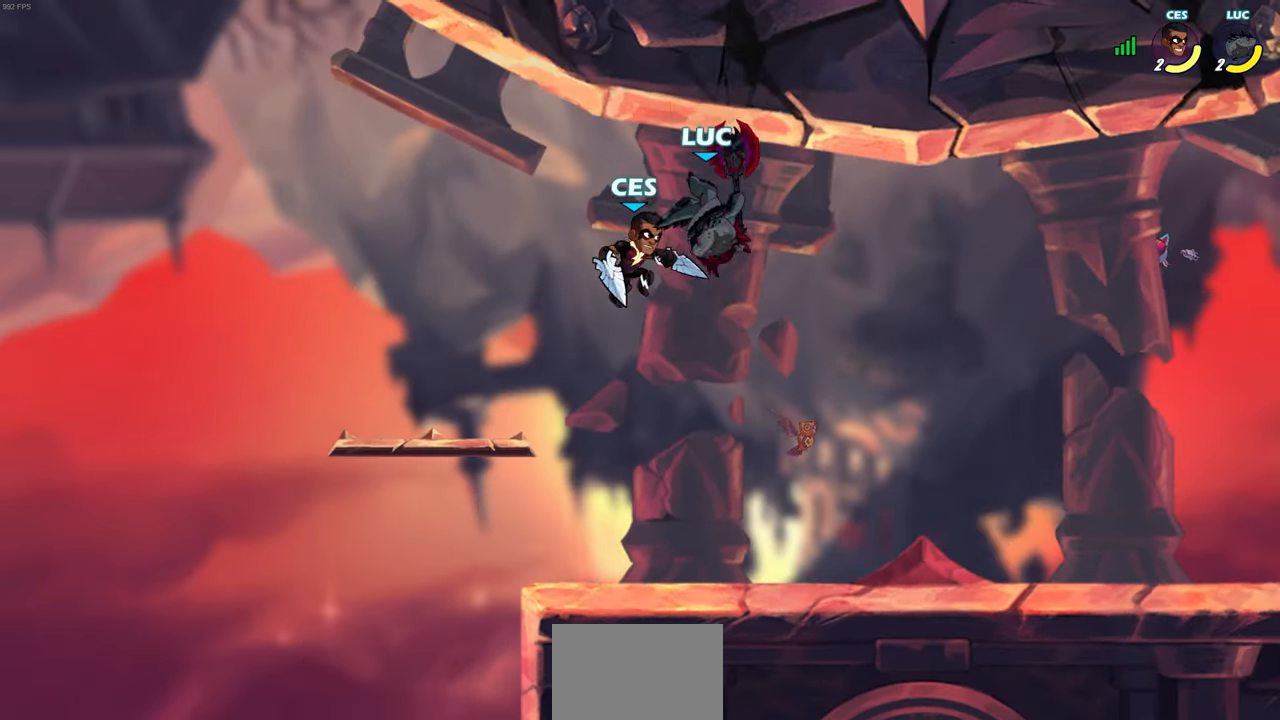
{"buttons": ["CIRCLE"], "left_stick": "down-left", "right_stick": "center", "events": [[83, "R2", "down"], [100, "CROSS", "down"], [133, "left_stick", "up-right"], [250, "R1", "down"], [317, "CROSS", "up"], [350, "R1", "up"], [350, "R2", "up"], [367, "left_stick", "down-left"], [433, "CIRCLE", "down"]]}
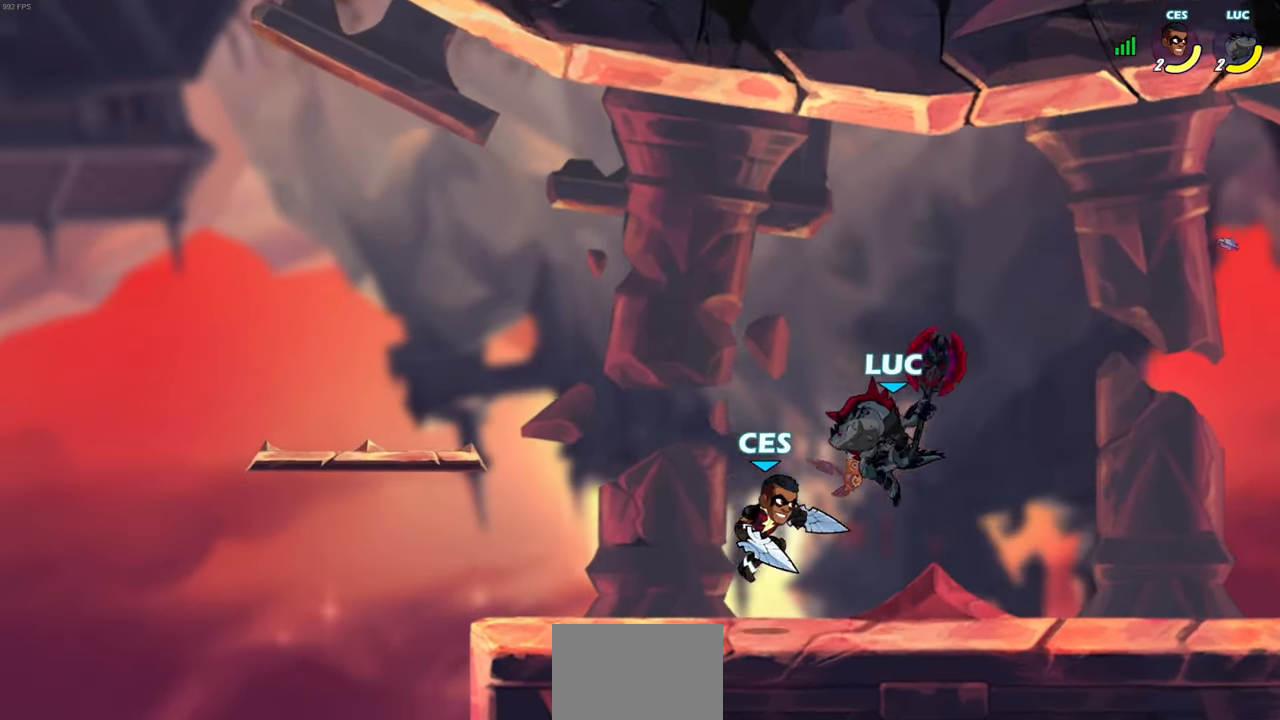
{"buttons": [], "left_stick": "center", "right_stick": "center", "events": [[33, "CIRCLE", "up"], [83, "left_stick", "center"]]}
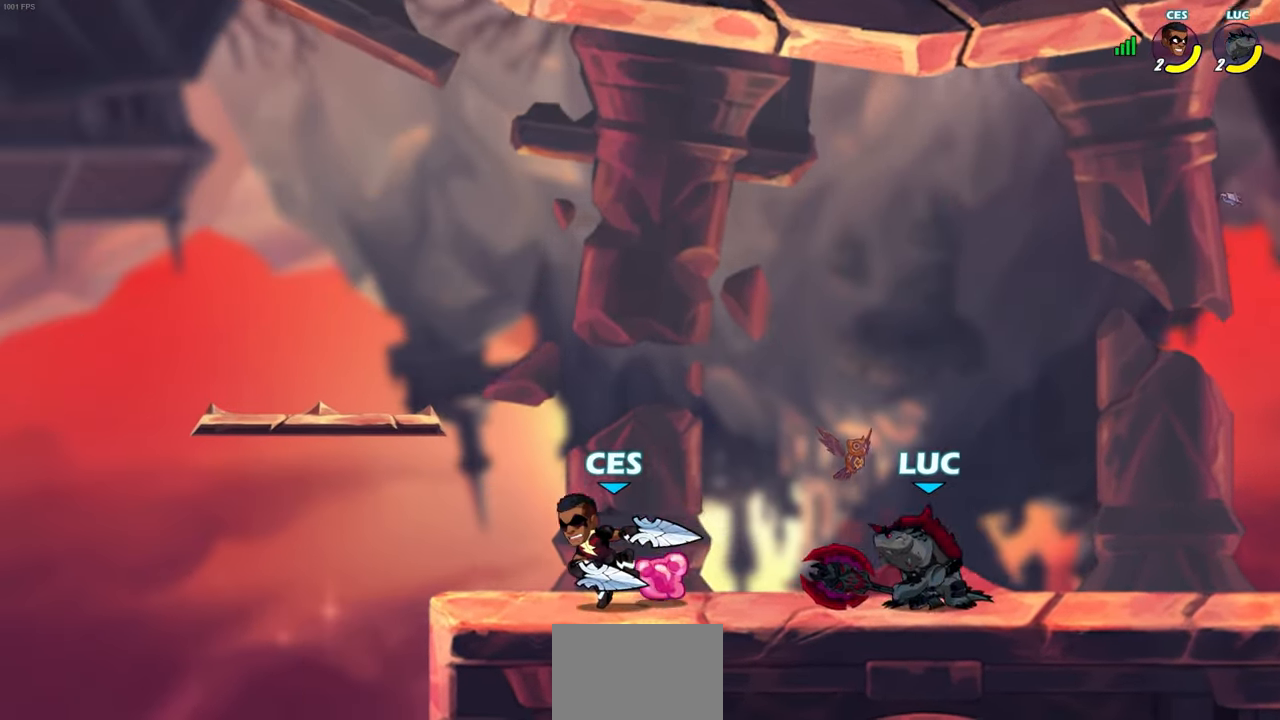
{"buttons": [], "left_stick": "center", "right_stick": "center", "events": [[67, "left_stick", "left"], [100, "R2", "down"], [150, "CIRCLE", "down"], [167, "left_stick", "center"], [200, "R2", "up"], [217, "CIRCLE", "up"]]}
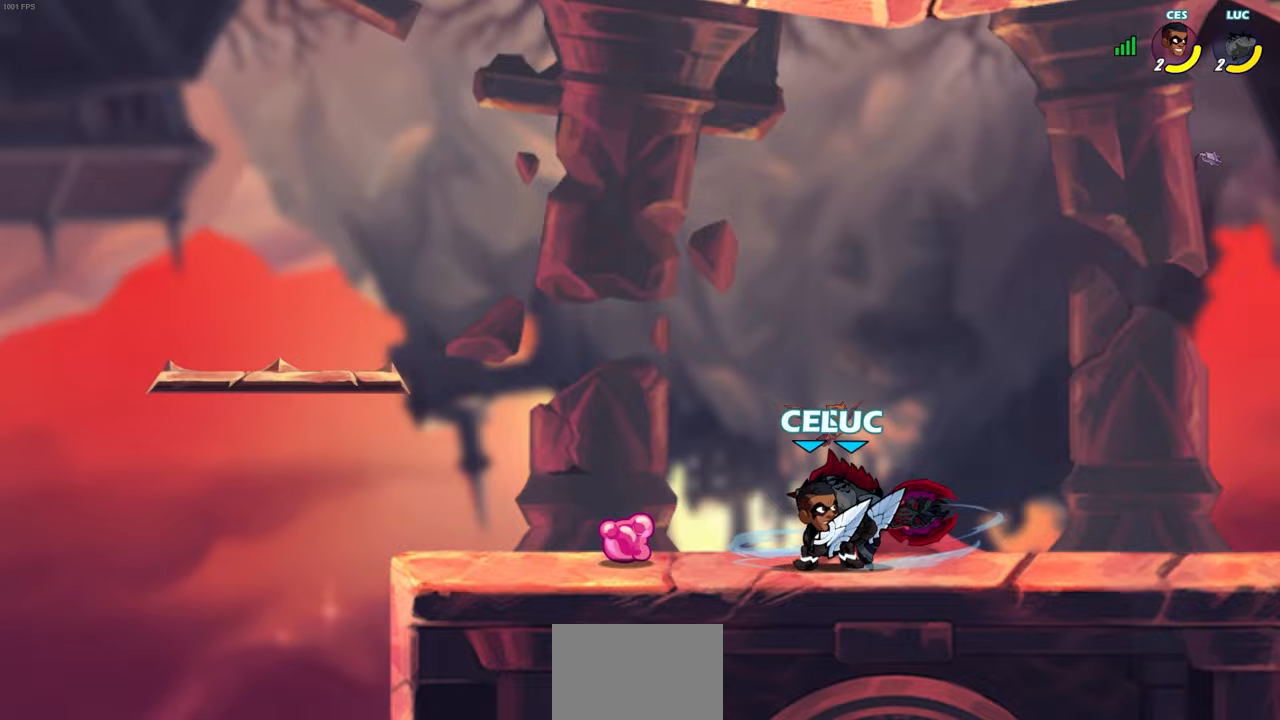
{"buttons": [], "left_stick": "up", "right_stick": "center", "events": [[167, "left_stick", "up"], [200, "CROSS", "down"], [217, "R2", "down"], [450, "CROSS", "up"], [467, "R2", "up"]]}
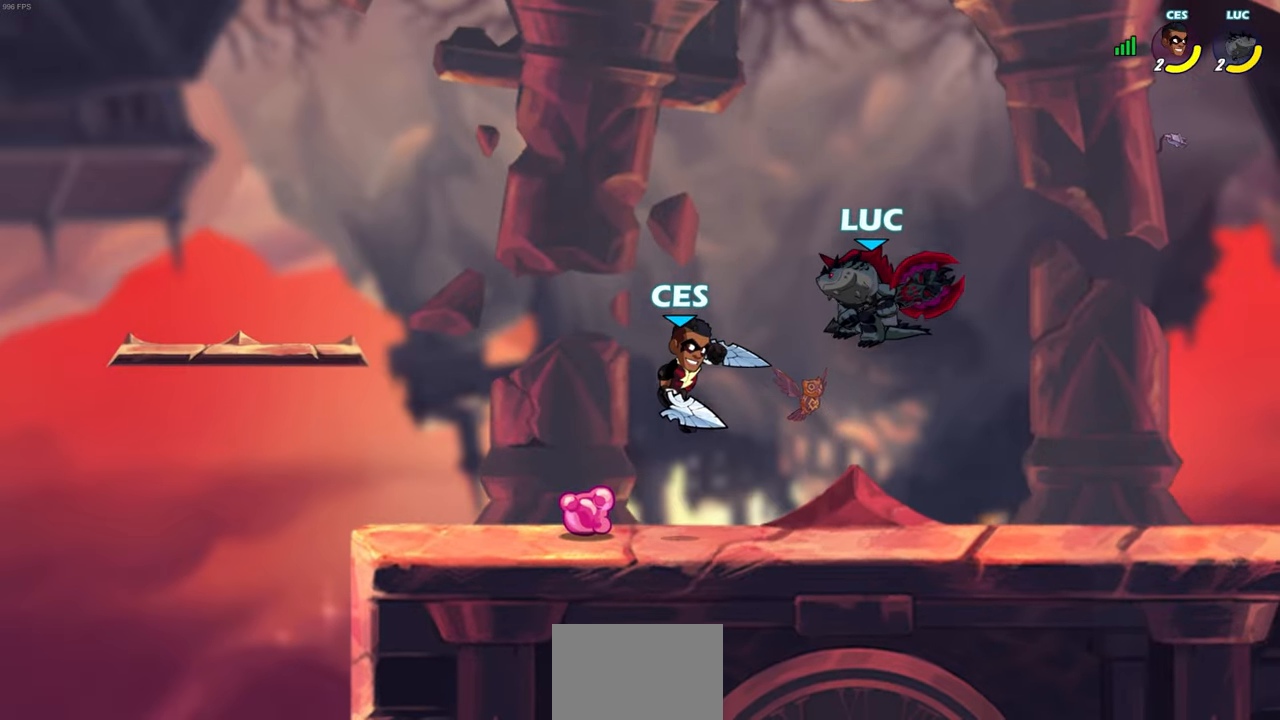
{"buttons": [], "left_stick": "down-left", "right_stick": "center", "events": [[67, "left_stick", "down-left"], [167, "SQUARE", "down"], [283, "SQUARE", "up"]]}
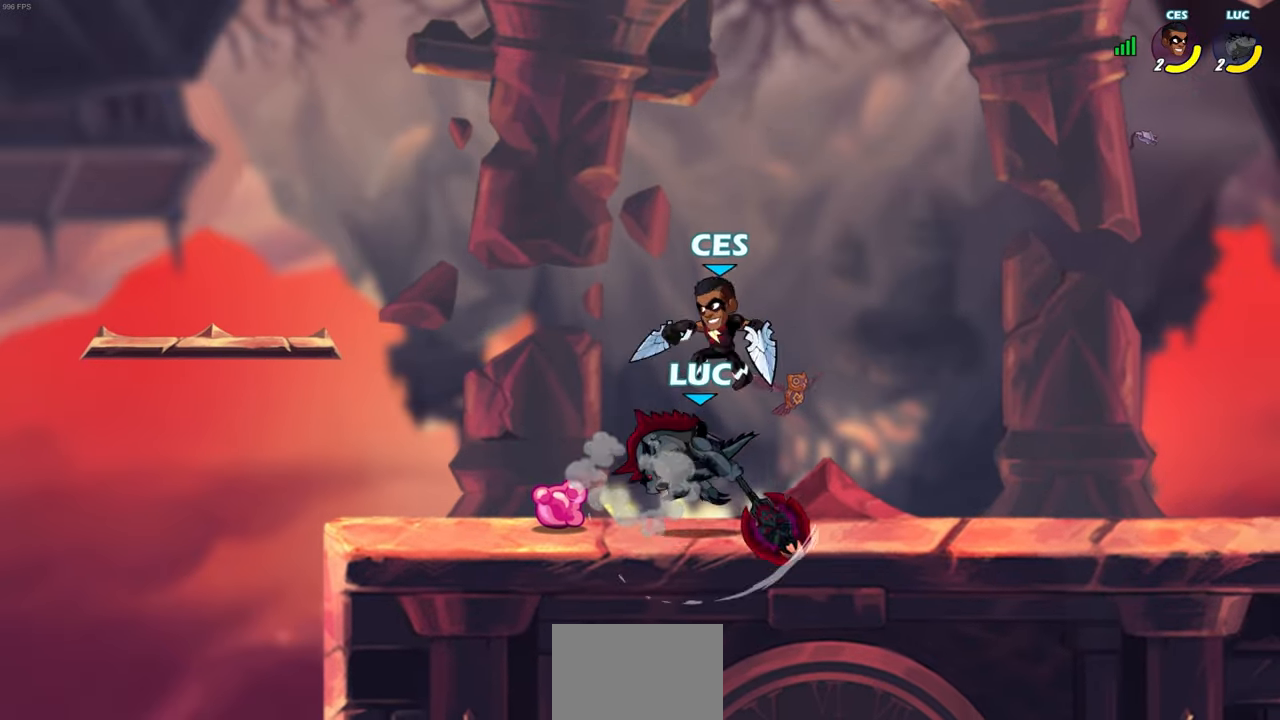
{"buttons": [], "left_stick": "center", "right_stick": "center", "events": [[133, "left_stick", "left"], [283, "left_stick", "up-right"], [383, "left_stick", "center"]]}
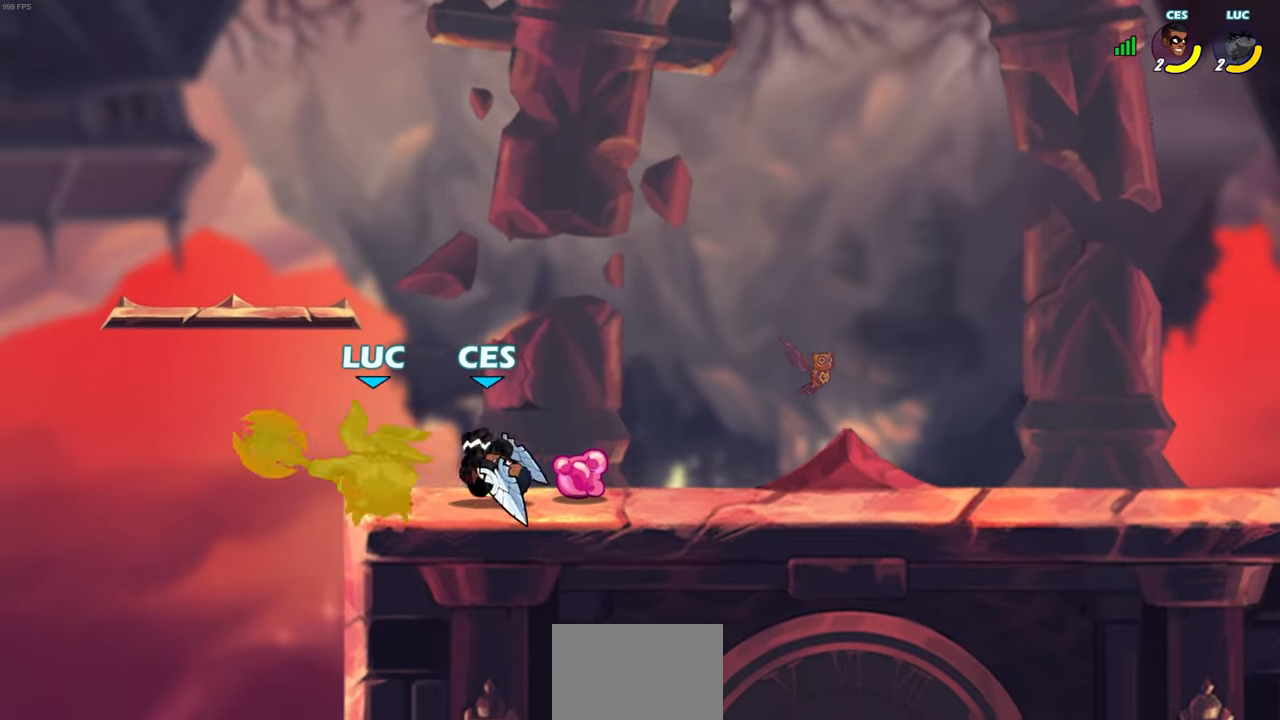
{"buttons": ["R2"], "left_stick": "up-left", "right_stick": "center", "events": [[133, "left_stick", "up-left"], [267, "R2", "down"]]}